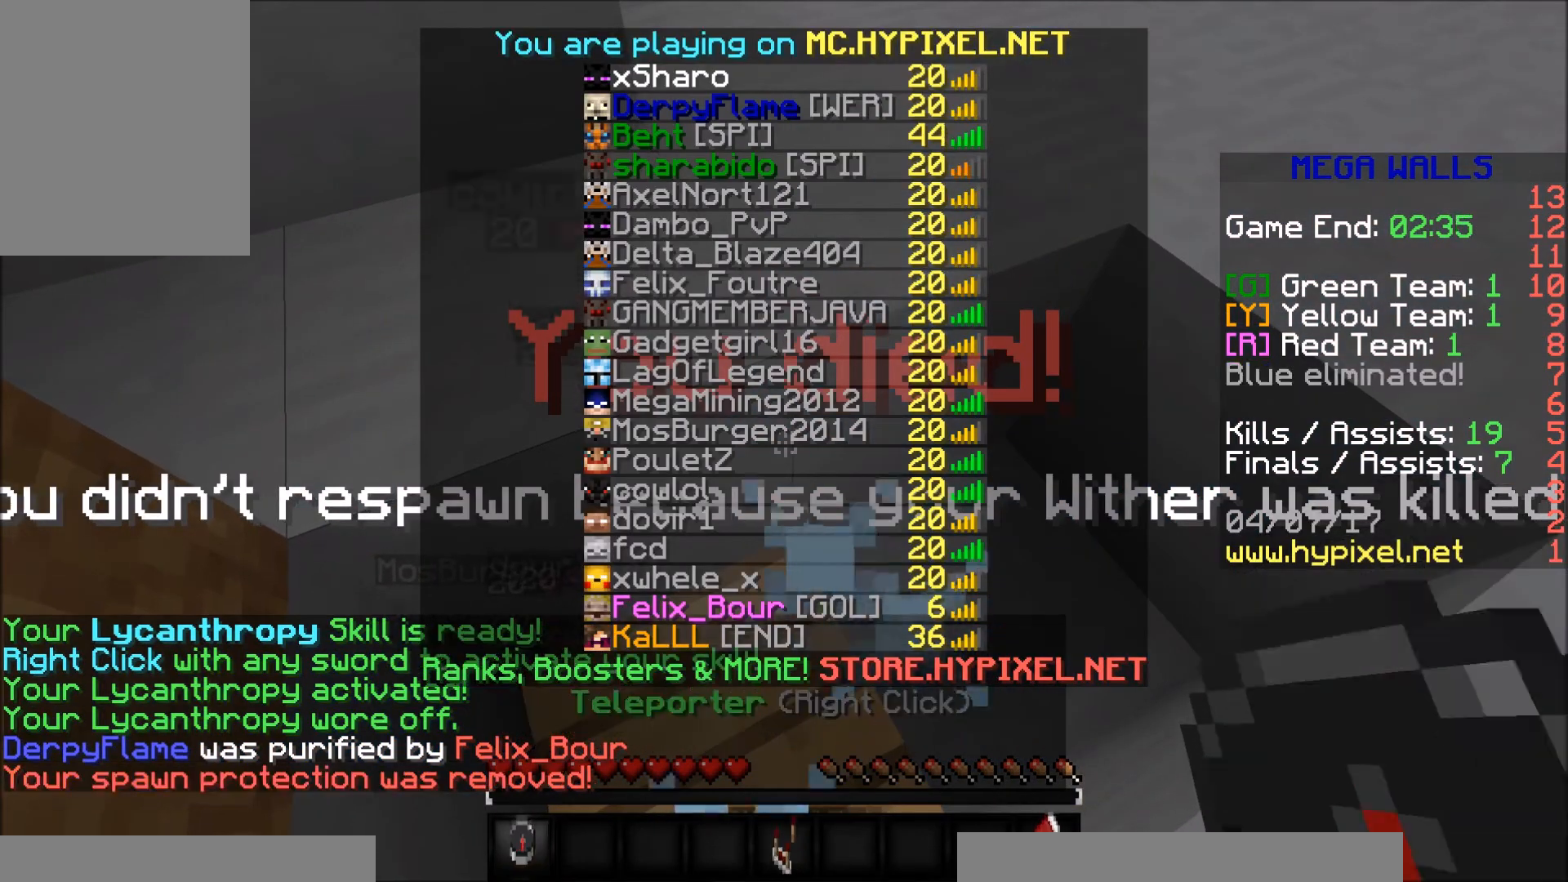
Gameplay with keyboard and mouse; each line is a JSON object with the keys and mouse buttons held at the frame after it. "events" lists presses ("down") and releases ("up") of "a", "d", "s", "w", "mouse_left" and "mouse_right" between this image and that frame as [ms after this image, input, new state], when the widget could be followed in between. "mouse_left", "mouse_right" = the "left", "right" buttons of the "mouse" list. No other keys are recorded. Fast repeated clicks can show as one long hold. Mouse movement is not recorded.
{"keys": ["s"], "mouse": [], "events": [[133, "w", "down"], [383, "w", "up"]]}
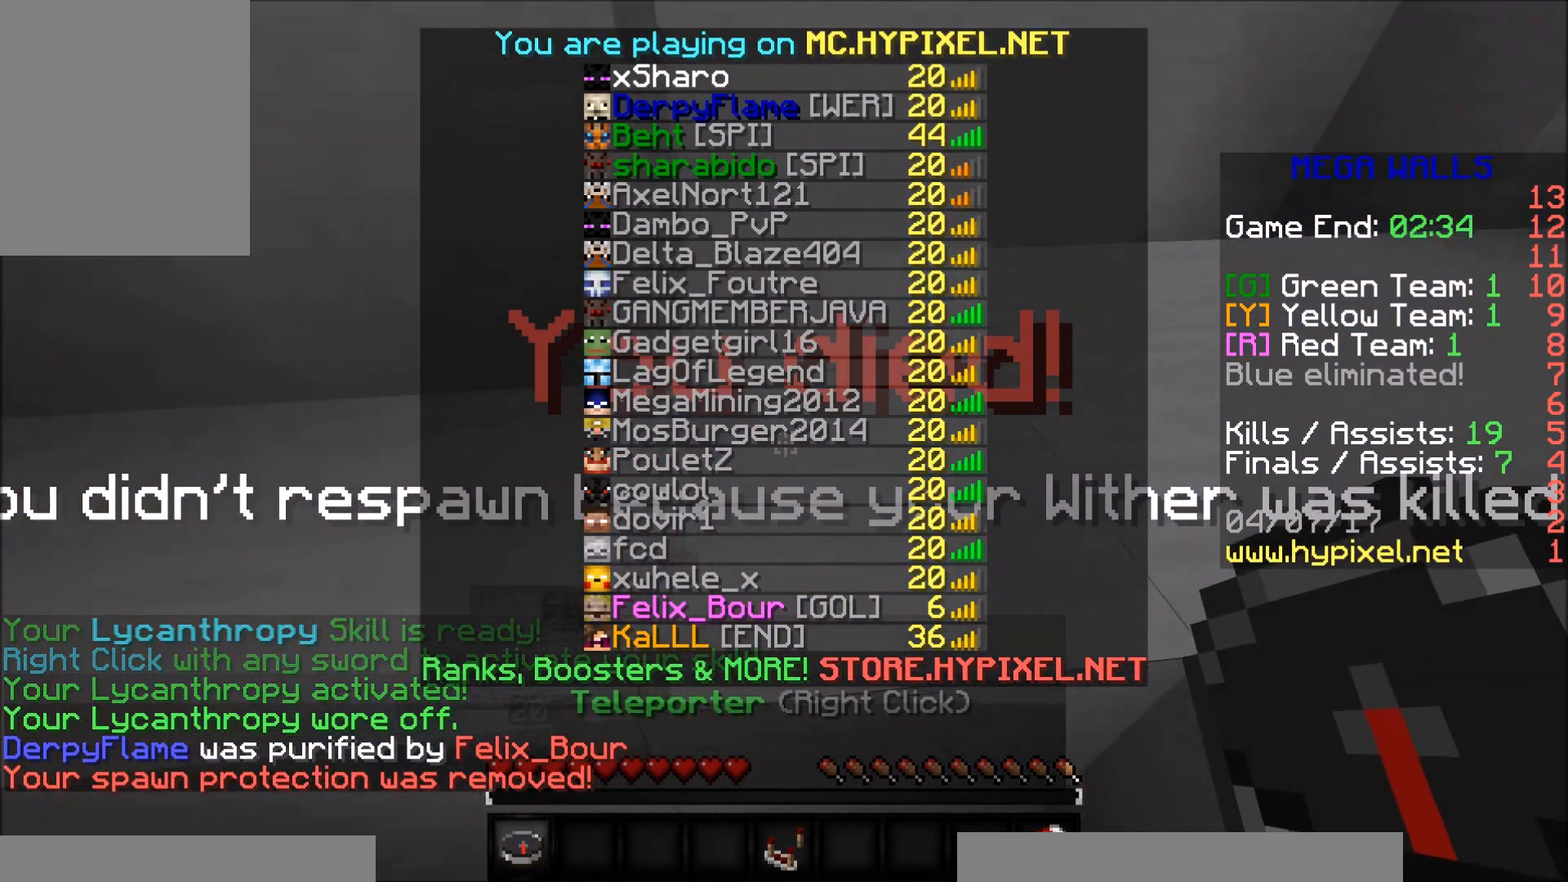
{"keys": ["d", "s"], "mouse": [], "events": [[183, "d", "down"], [283, "d", "up"], [433, "d", "down"]]}
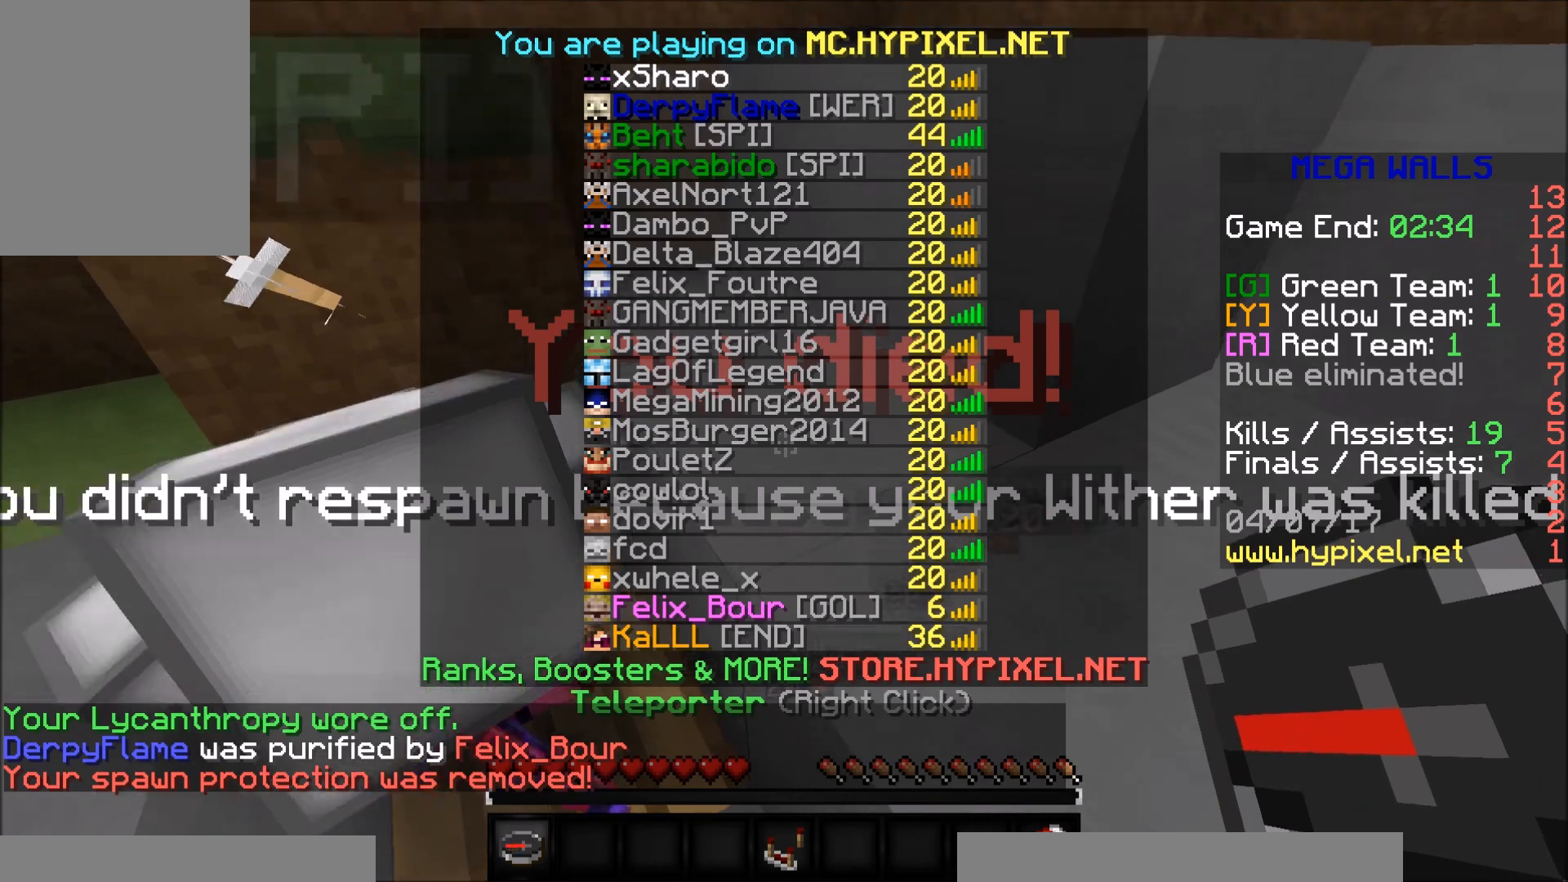
{"keys": ["s"], "mouse": [], "events": [[133, "d", "up"]]}
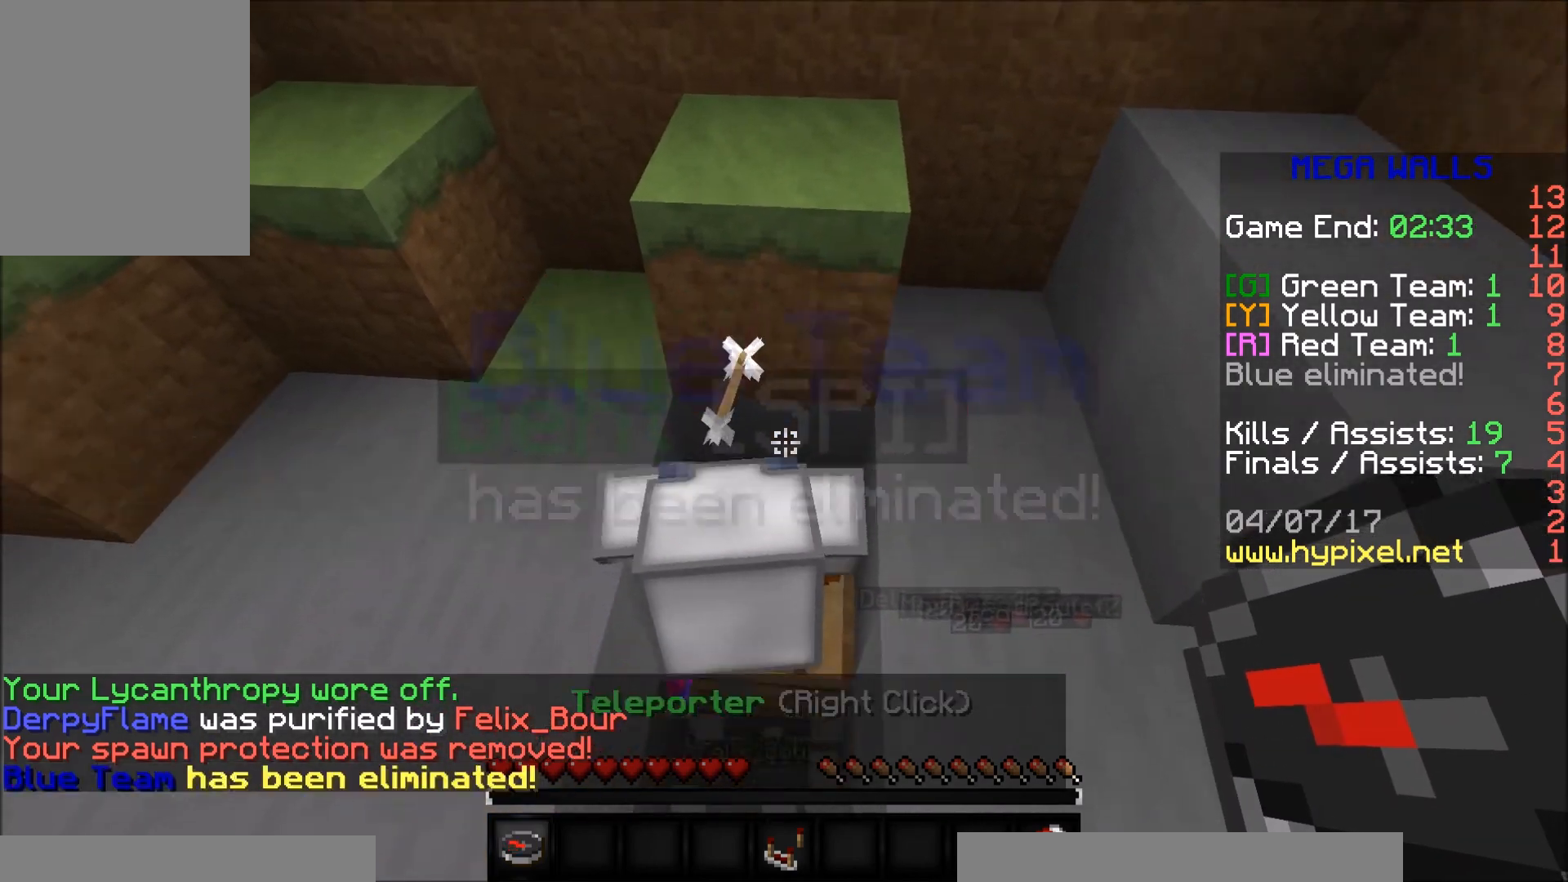
{"keys": [], "mouse": [], "events": [[83, "s", "up"], [383, "a", "down"], [433, "a", "up"]]}
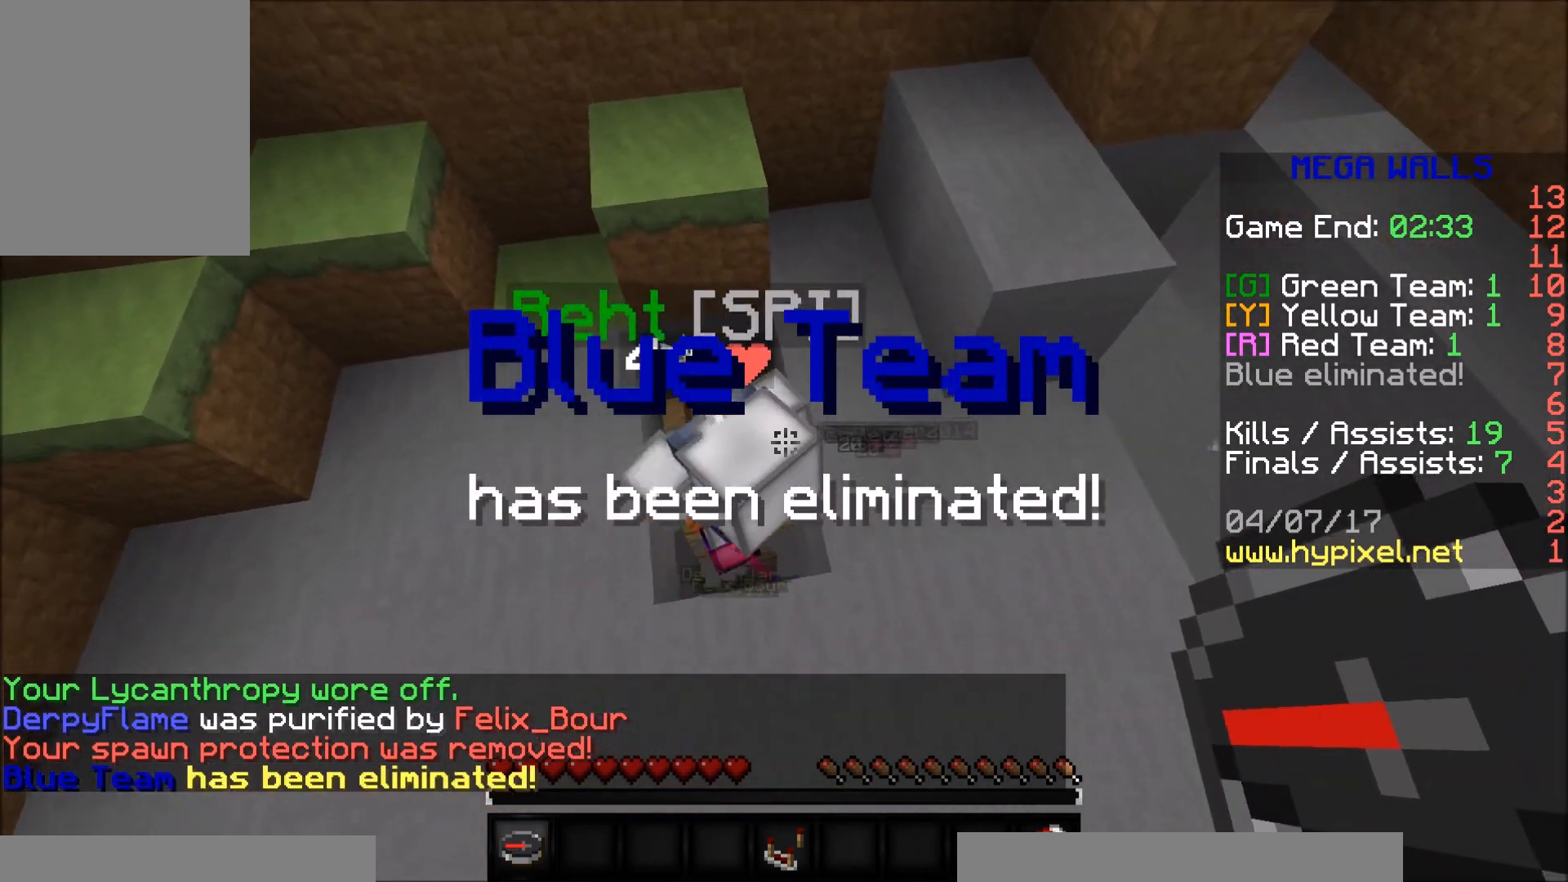
{"keys": [], "mouse": [], "events": []}
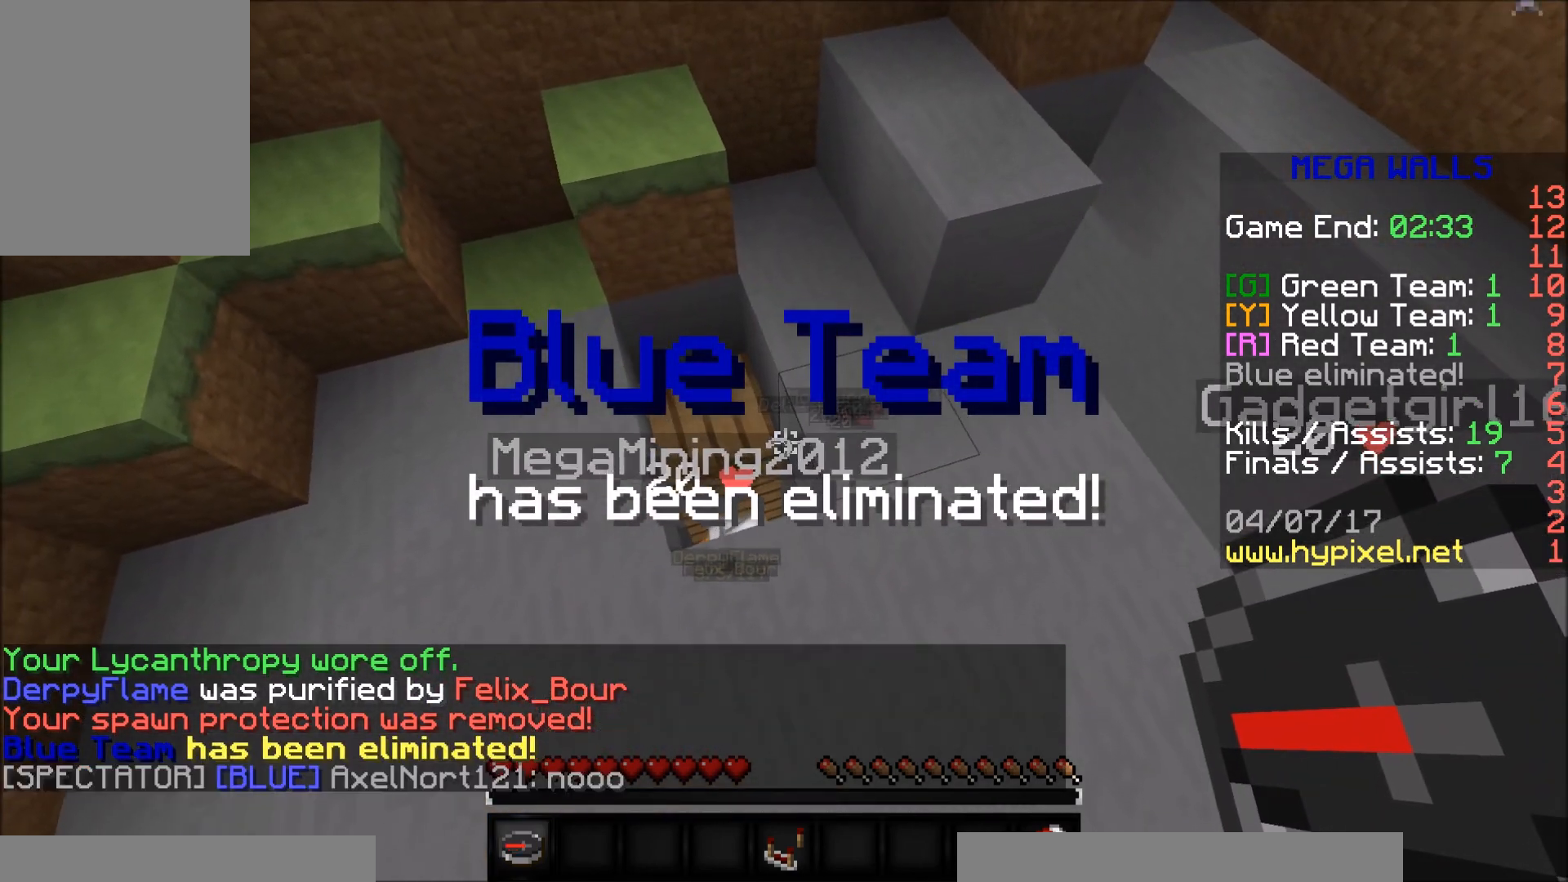
{"keys": [], "mouse": [], "events": []}
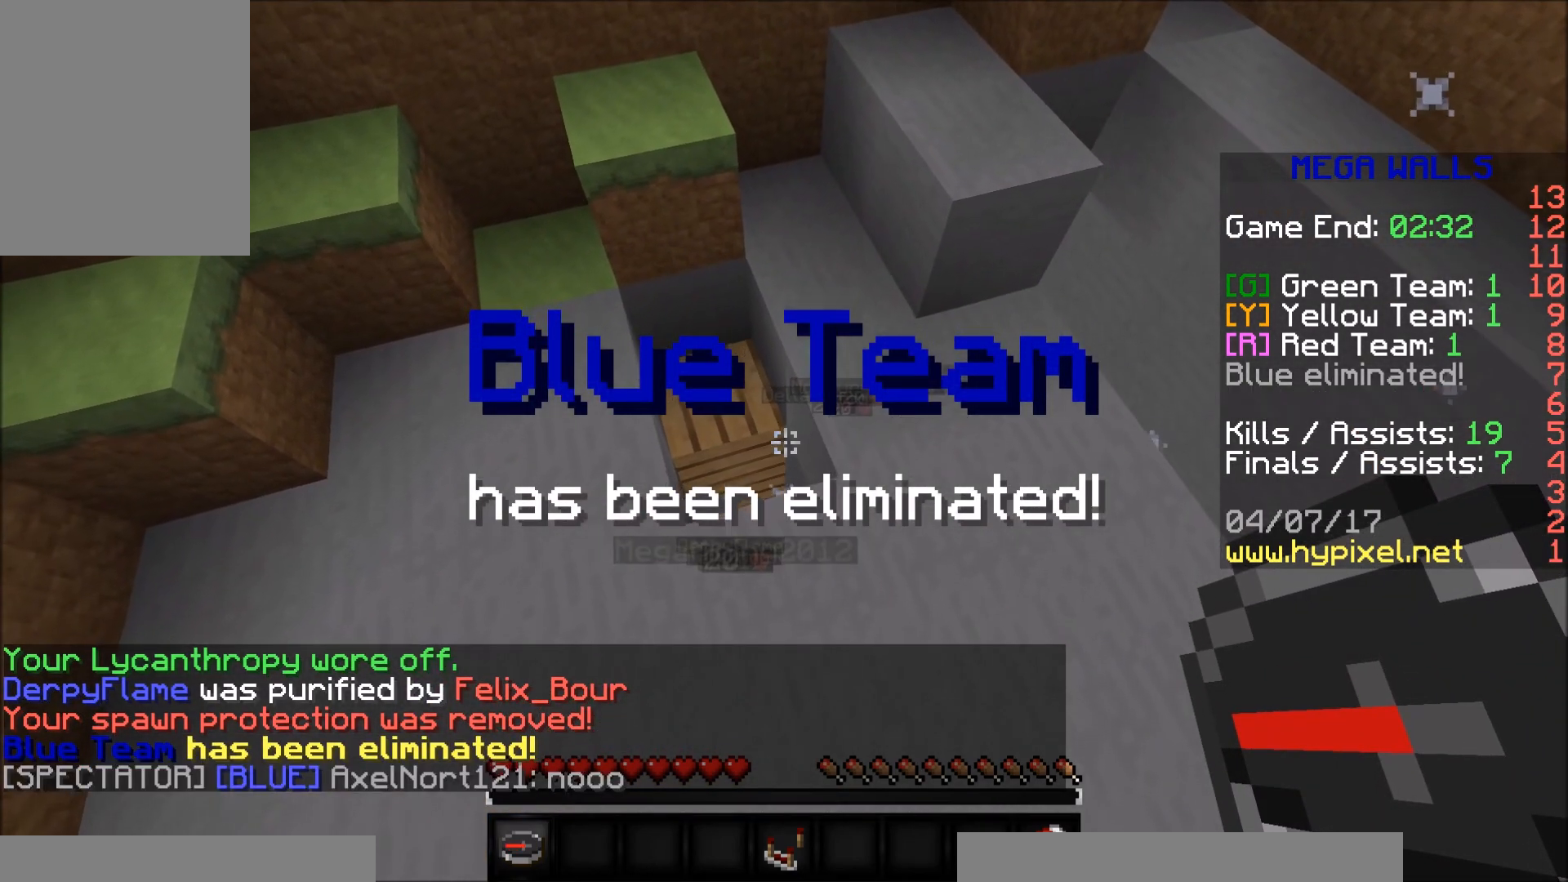
{"keys": [], "mouse": [], "events": []}